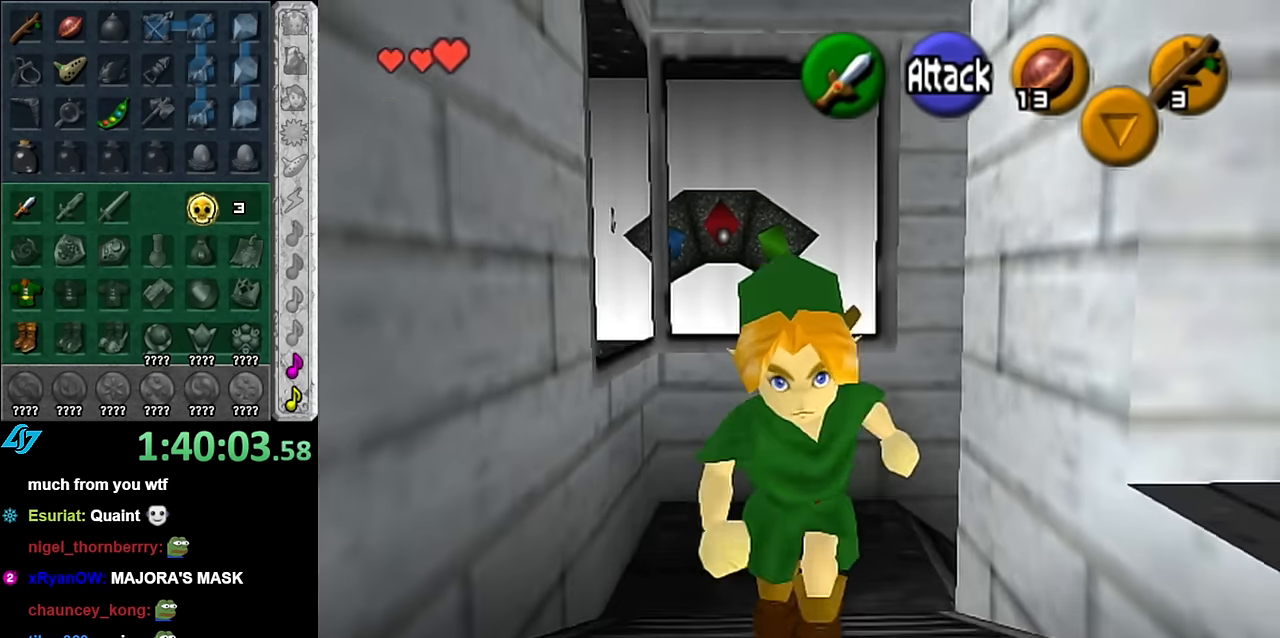
Gameplay with a controller (Nintendo layout); each line is a JSON object with the inputs held at the frame after it. "events" lists button and stick changes between this image and that frame as [ms after this image, input, new state], when the widget could be followed in between. Not read: L3 R2 R3 Y other_buttons.
{"buttons": [], "left_stick": "left", "right_stick": "center", "events": [[17, "L1", "down"], [50, "left_stick", "center"], [167, "L1", "up"], [483, "left_stick", "left"]]}
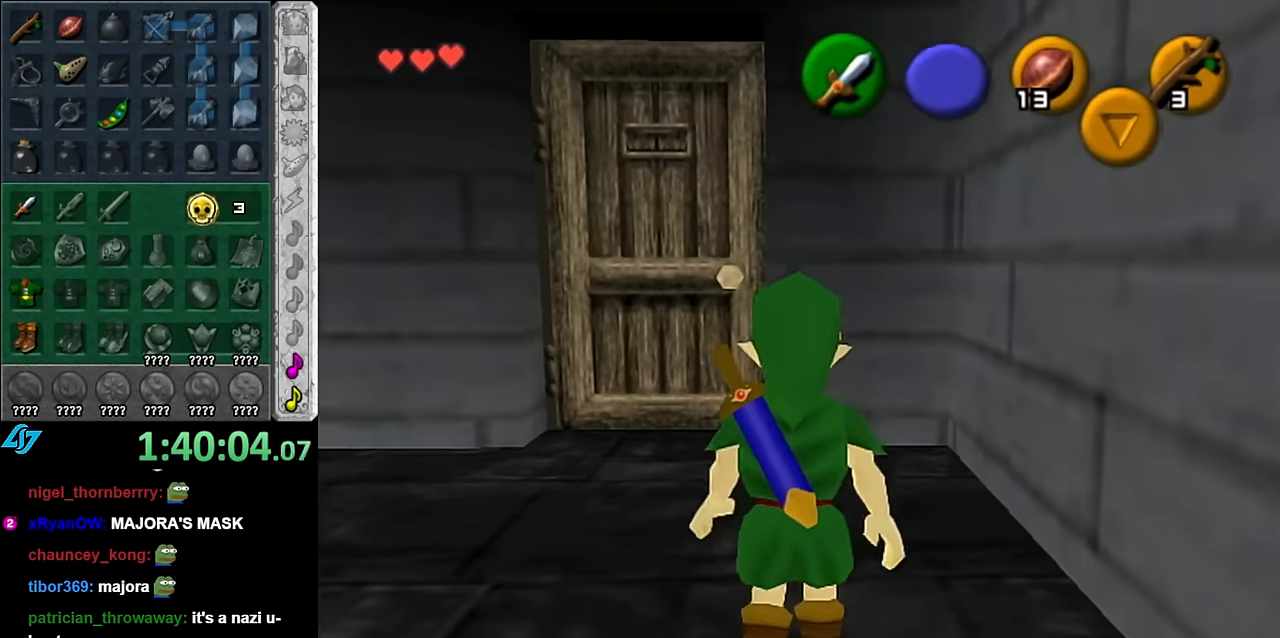
{"buttons": [], "left_stick": "center", "right_stick": "center", "events": [[67, "L1", "down"], [100, "left_stick", "center"], [300, "L1", "up"]]}
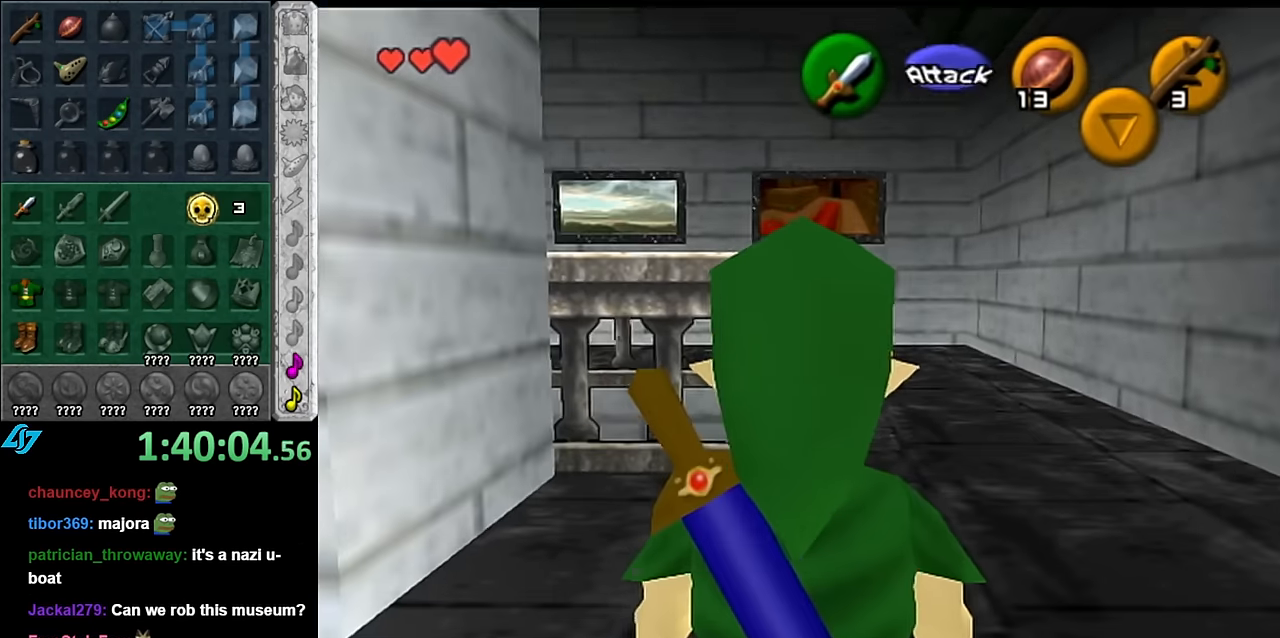
{"buttons": [], "left_stick": "center", "right_stick": "center", "events": [[67, "left_stick", "up-left"], [233, "L1", "down"], [267, "left_stick", "center"], [450, "L1", "up"]]}
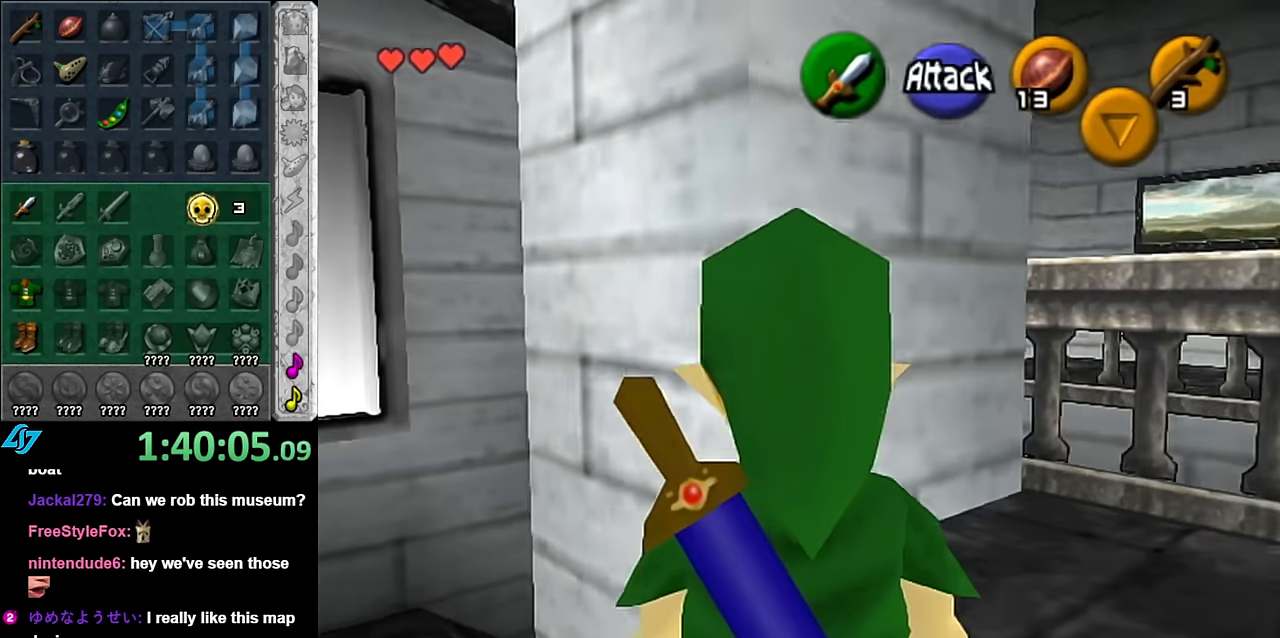
{"buttons": [], "left_stick": "up-right", "right_stick": "center", "events": [[50, "left_stick", "right"], [317, "left_stick", "up-right"]]}
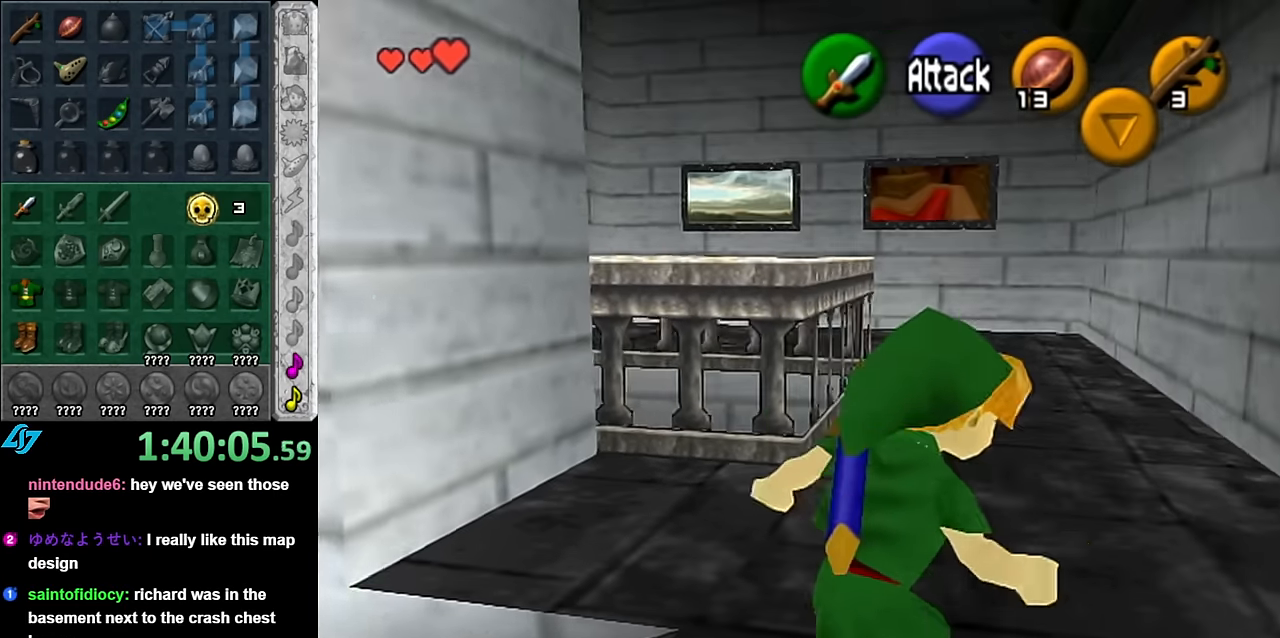
{"buttons": [], "left_stick": "up", "right_stick": "center", "events": [[50, "left_stick", "up"]]}
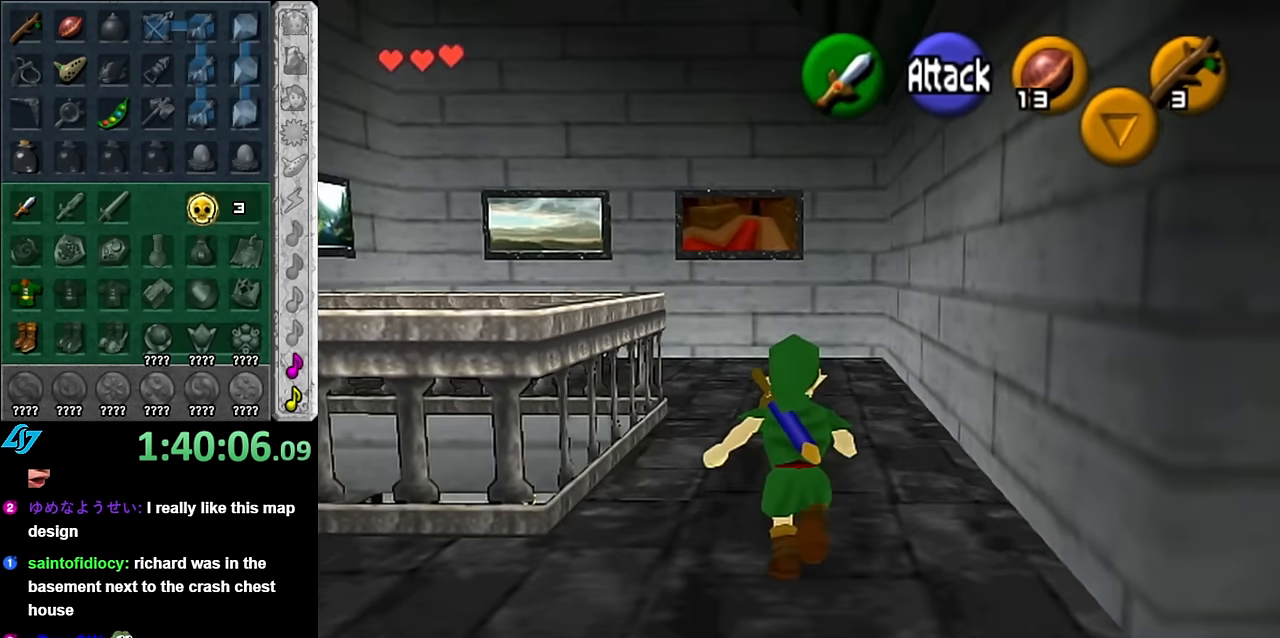
{"buttons": [], "left_stick": "up", "right_stick": "center", "events": []}
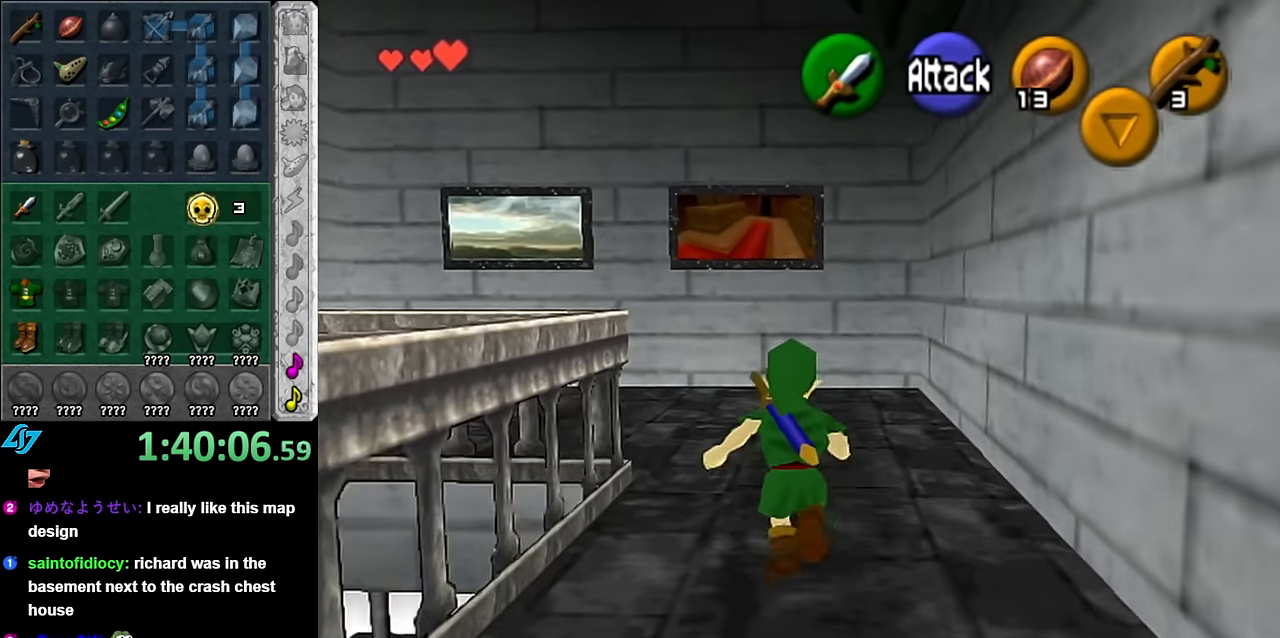
{"buttons": [], "left_stick": "up-left", "right_stick": "center", "events": [[383, "left_stick", "up-left"]]}
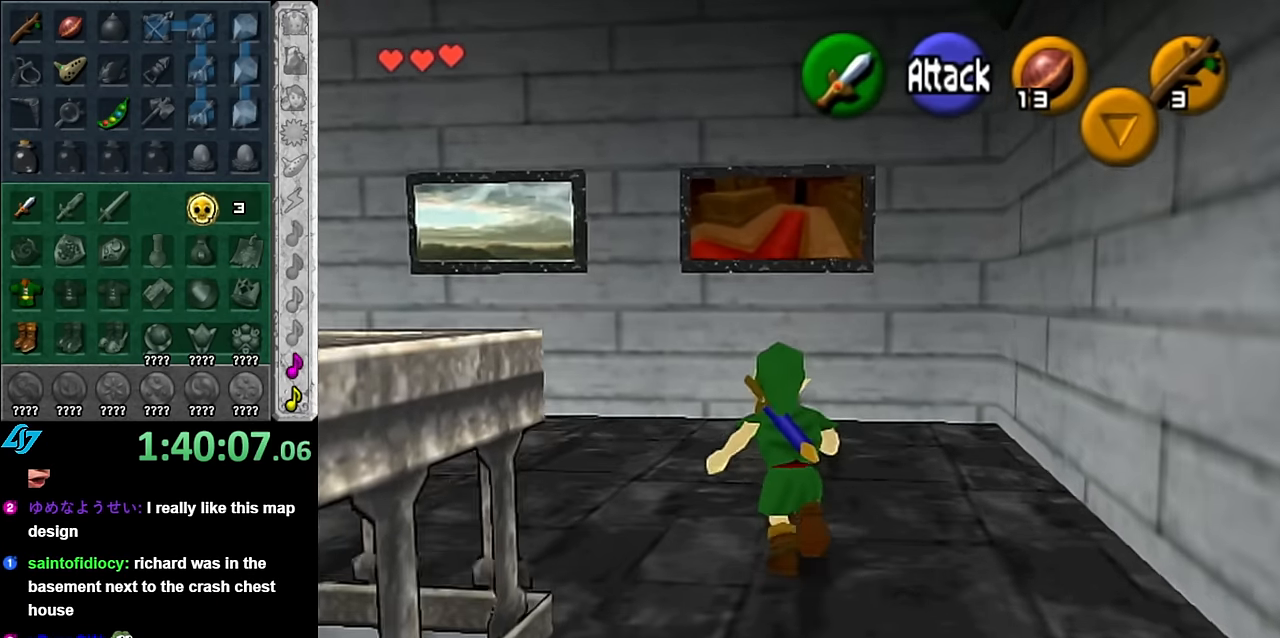
{"buttons": [], "left_stick": "up", "right_stick": "center", "events": [[50, "L1", "down"], [117, "left_stick", "center"], [300, "L1", "up"], [383, "left_stick", "up"]]}
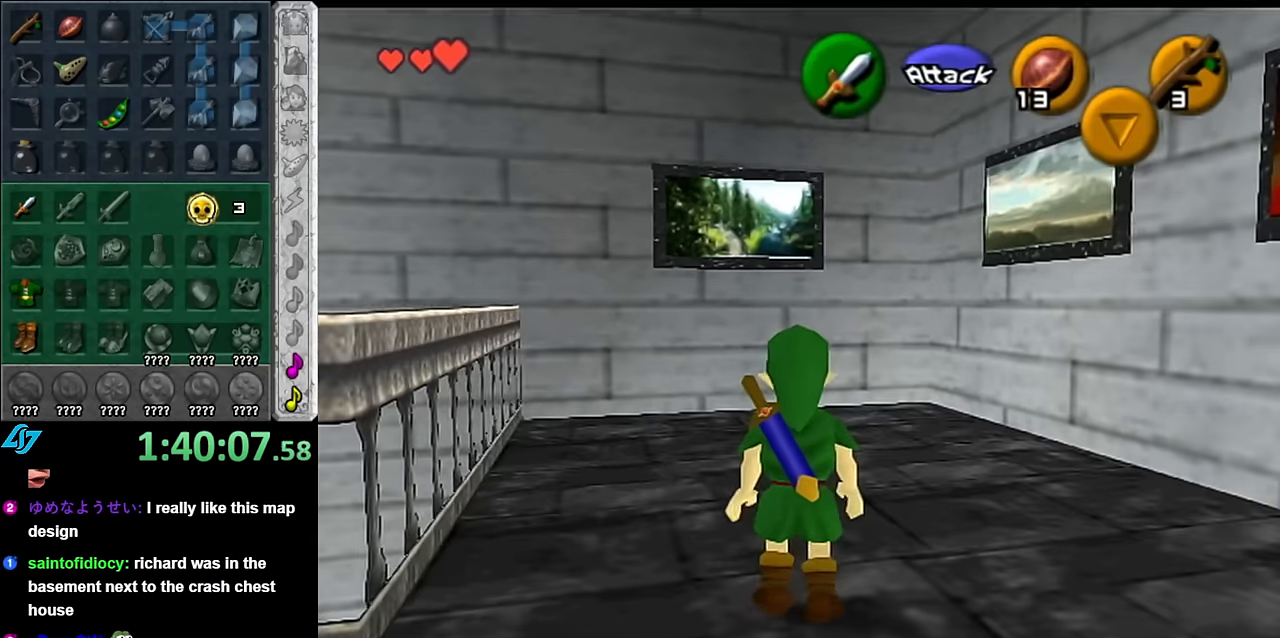
{"buttons": [], "left_stick": "down-left", "right_stick": "center", "events": [[267, "left_stick", "center"], [367, "left_stick", "down"], [417, "left_stick", "down-left"]]}
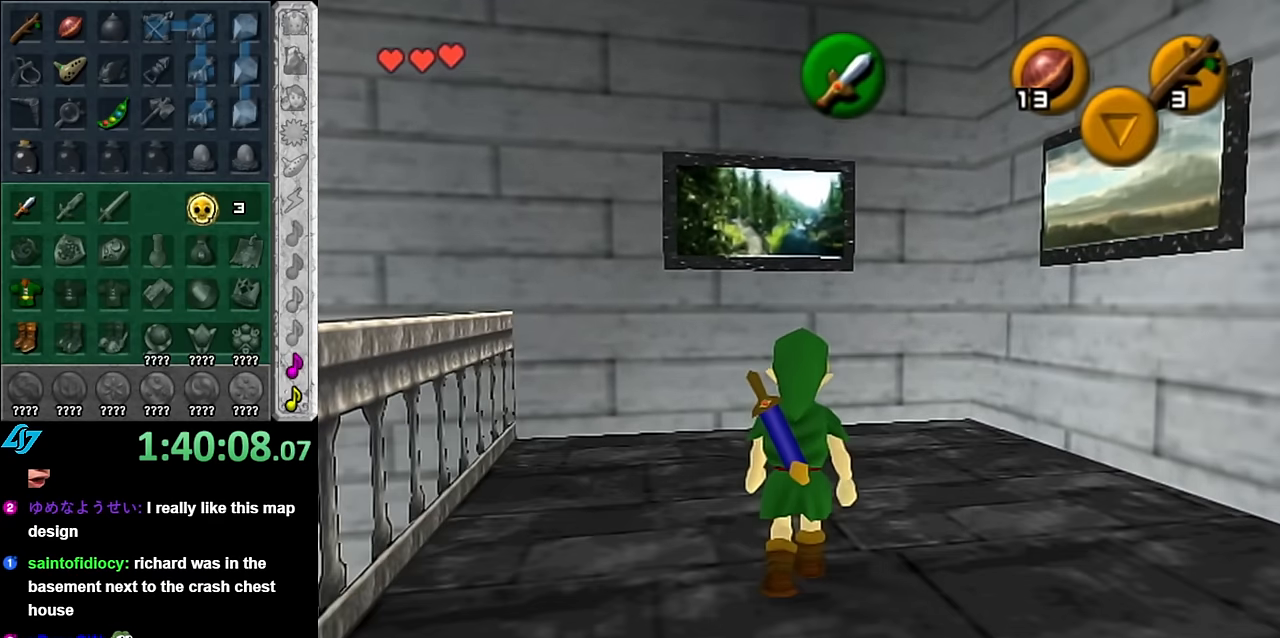
{"buttons": [], "left_stick": "down-left", "right_stick": "center", "events": []}
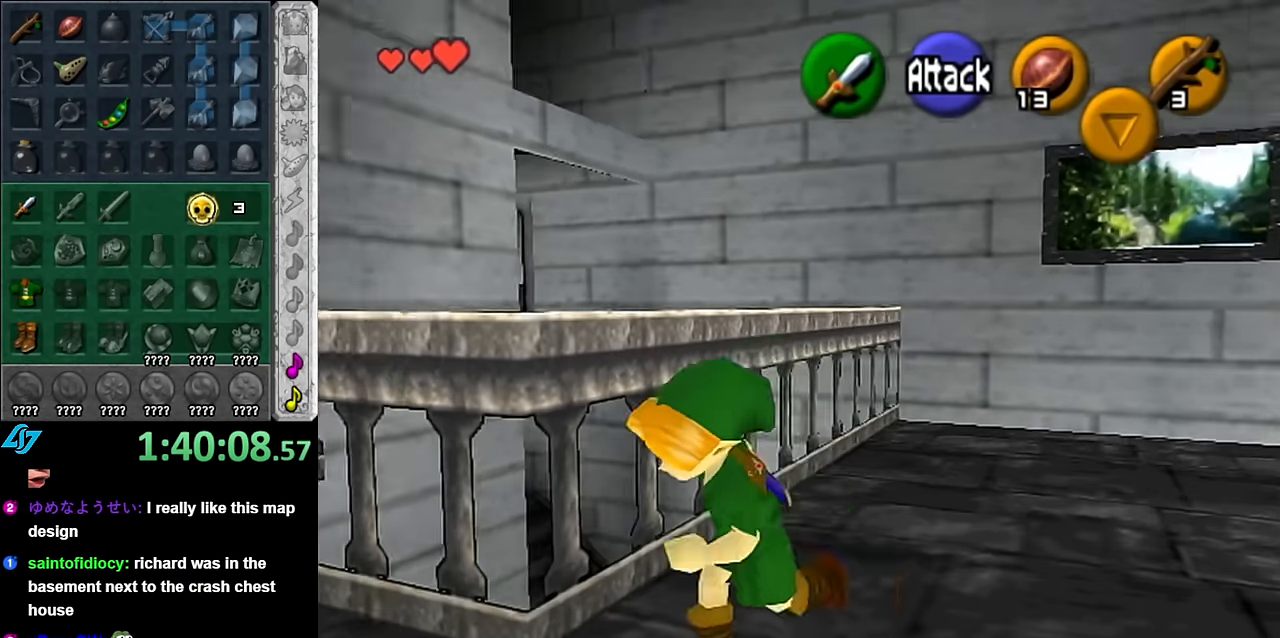
{"buttons": [], "left_stick": "center", "right_stick": "up", "events": [[100, "left_stick", "up-left"], [300, "left_stick", "up-right"], [450, "left_stick", "center"], [450, "right_stick", "up"]]}
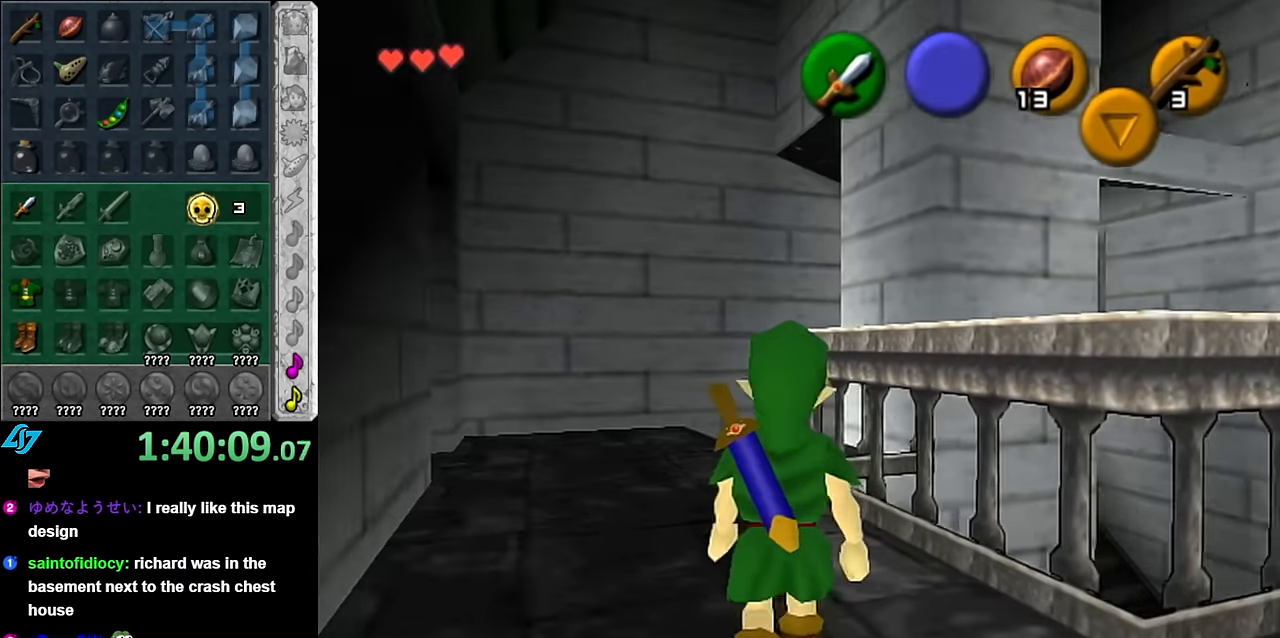
{"buttons": [], "left_stick": "down-right", "right_stick": "center", "events": [[83, "left_stick", "down"], [83, "right_stick", "center"], [483, "left_stick", "down-right"]]}
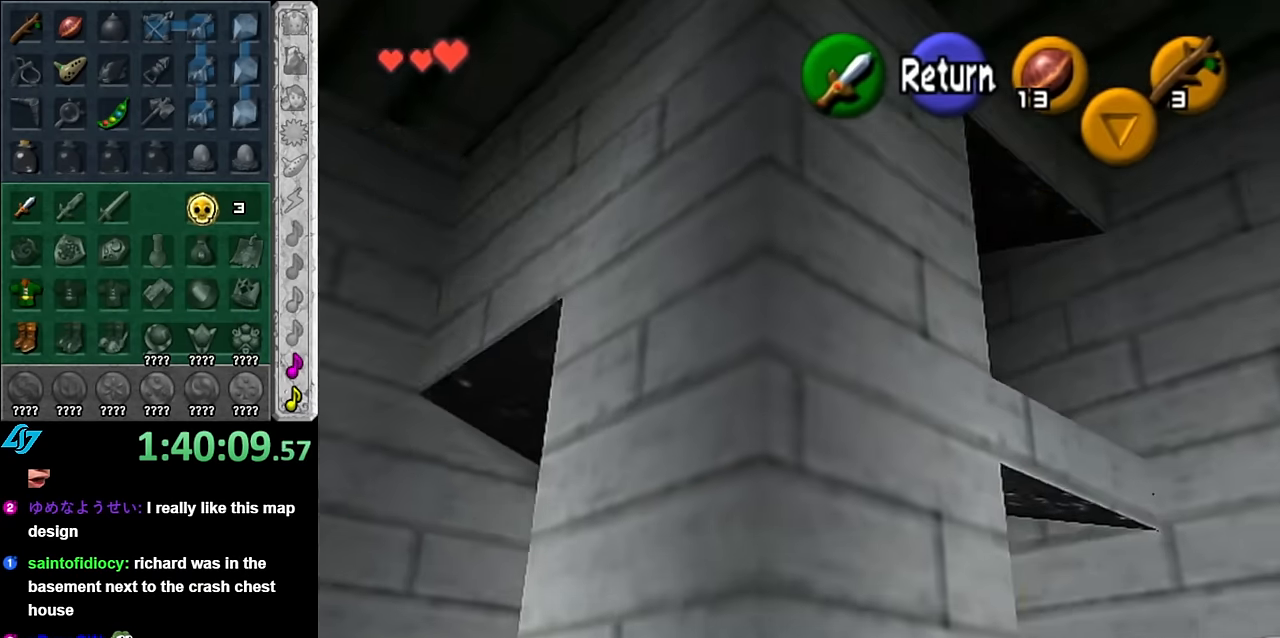
{"buttons": [], "left_stick": "up-right", "right_stick": "center", "events": [[133, "A", "down"], [200, "left_stick", "right"], [233, "A", "up"], [350, "left_stick", "up-right"]]}
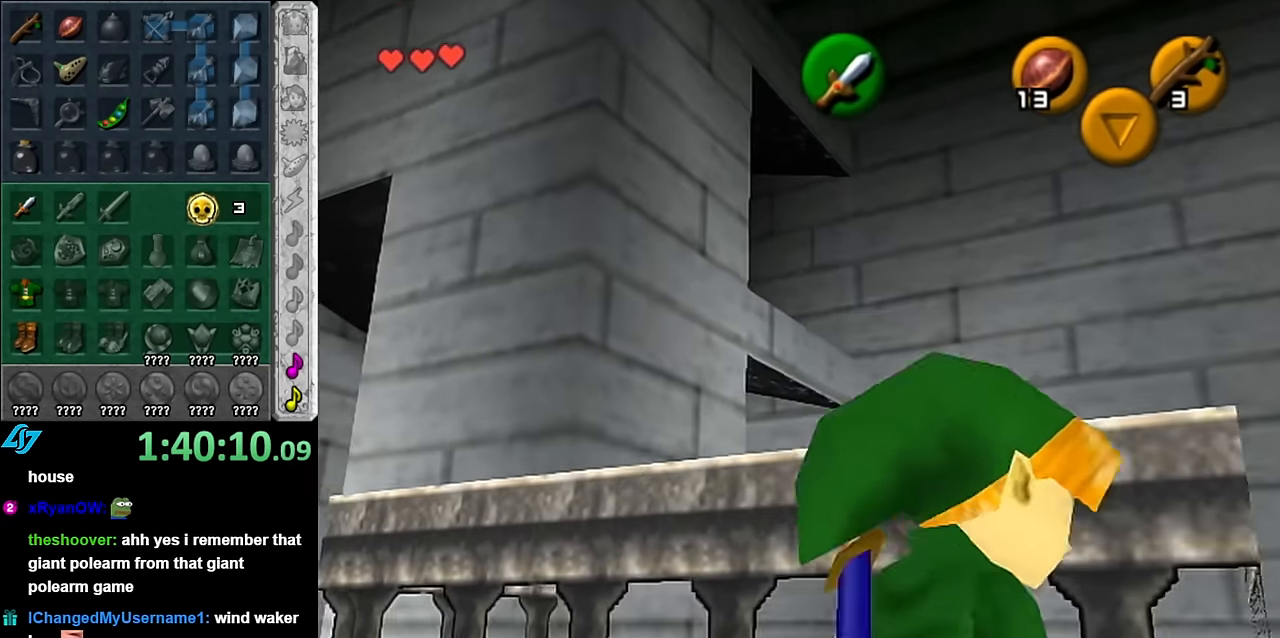
{"buttons": [], "left_stick": "up-right", "right_stick": "center", "events": [[17, "A", "down"], [200, "A", "up"]]}
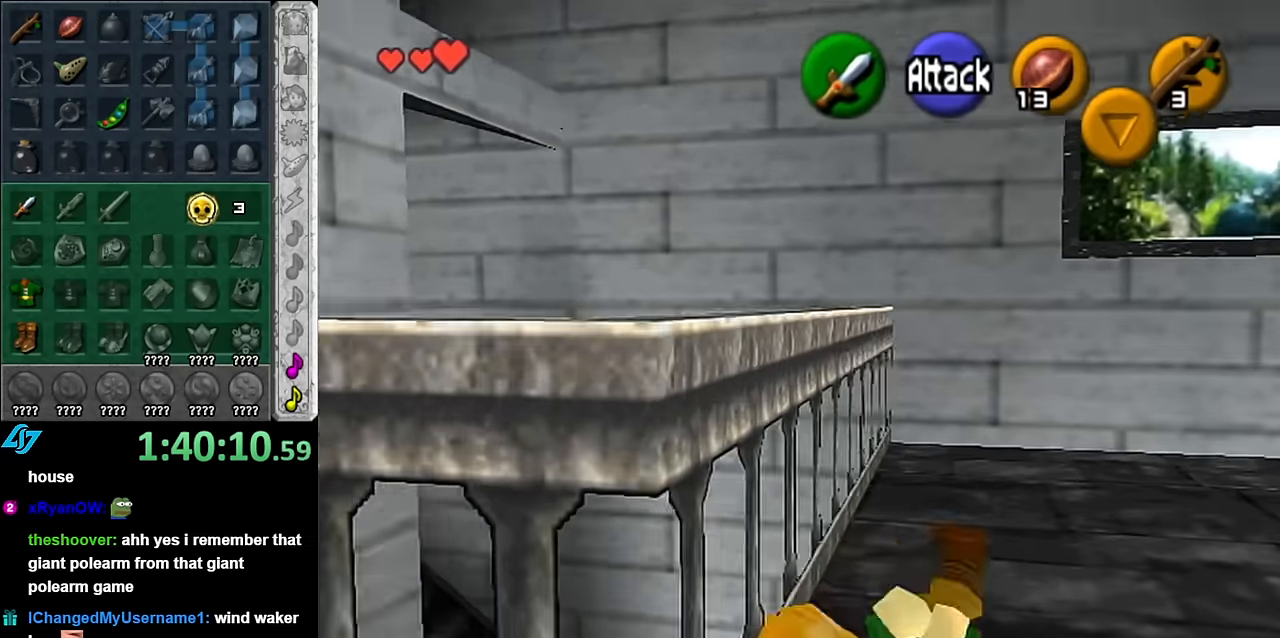
{"buttons": [], "left_stick": "center", "right_stick": "center", "events": [[450, "left_stick", "center"]]}
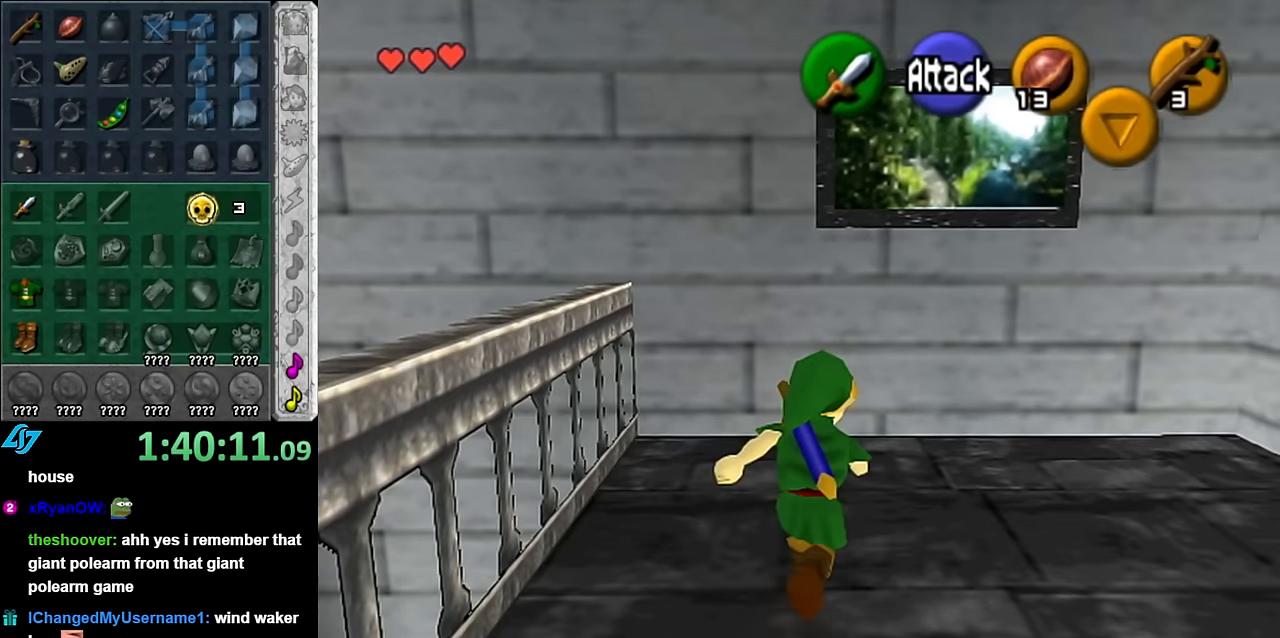
{"buttons": [], "left_stick": "down", "right_stick": "center", "events": [[117, "left_stick", "left"], [267, "left_stick", "center"], [267, "right_stick", "up"], [383, "right_stick", "center"], [417, "left_stick", "down"]]}
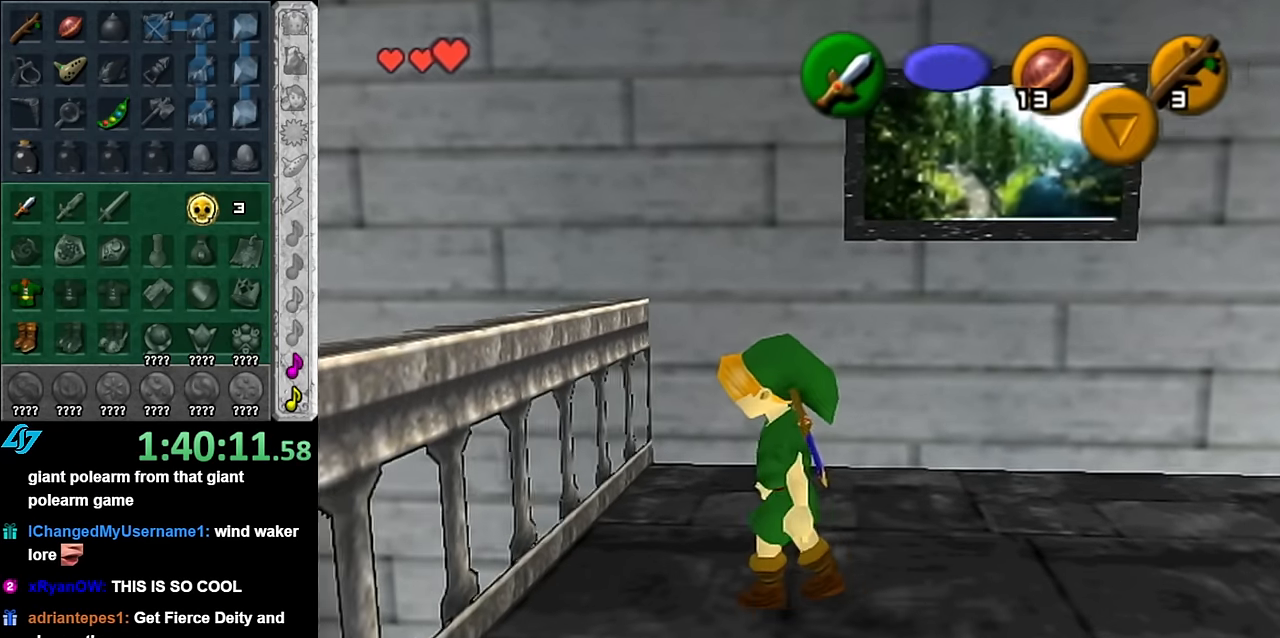
{"buttons": [], "left_stick": "down", "right_stick": "center", "events": []}
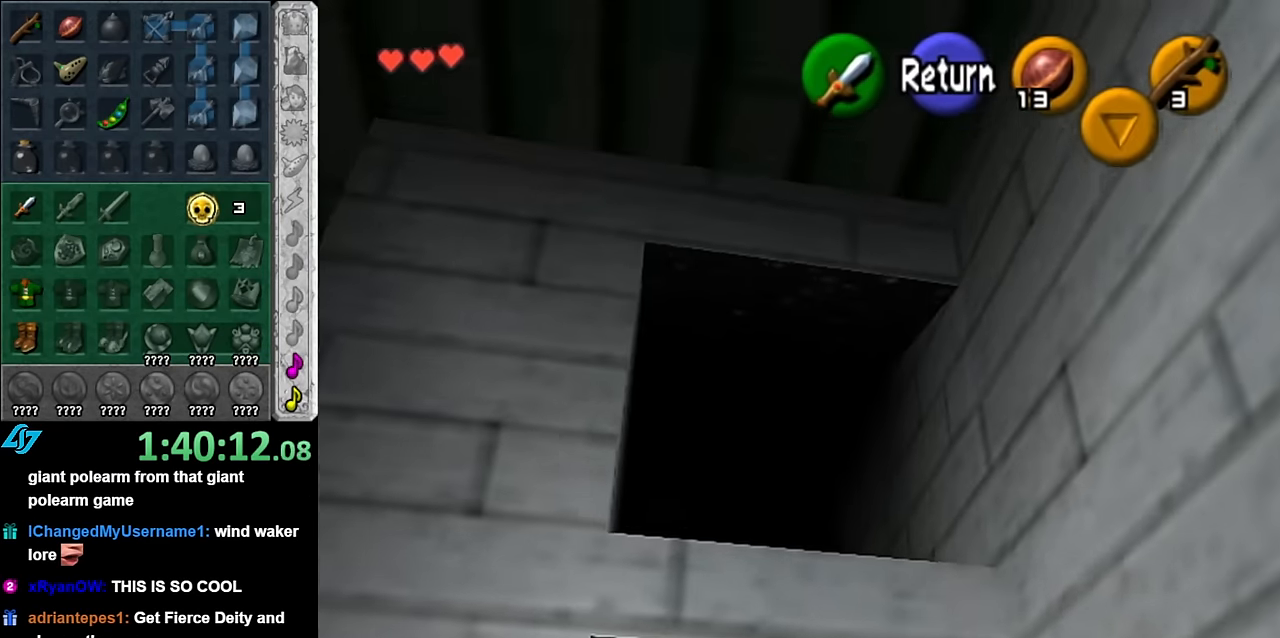
{"buttons": [], "left_stick": "up-right", "right_stick": "center", "events": [[67, "left_stick", "center"], [233, "A", "down"], [317, "A", "up"], [483, "left_stick", "up-right"]]}
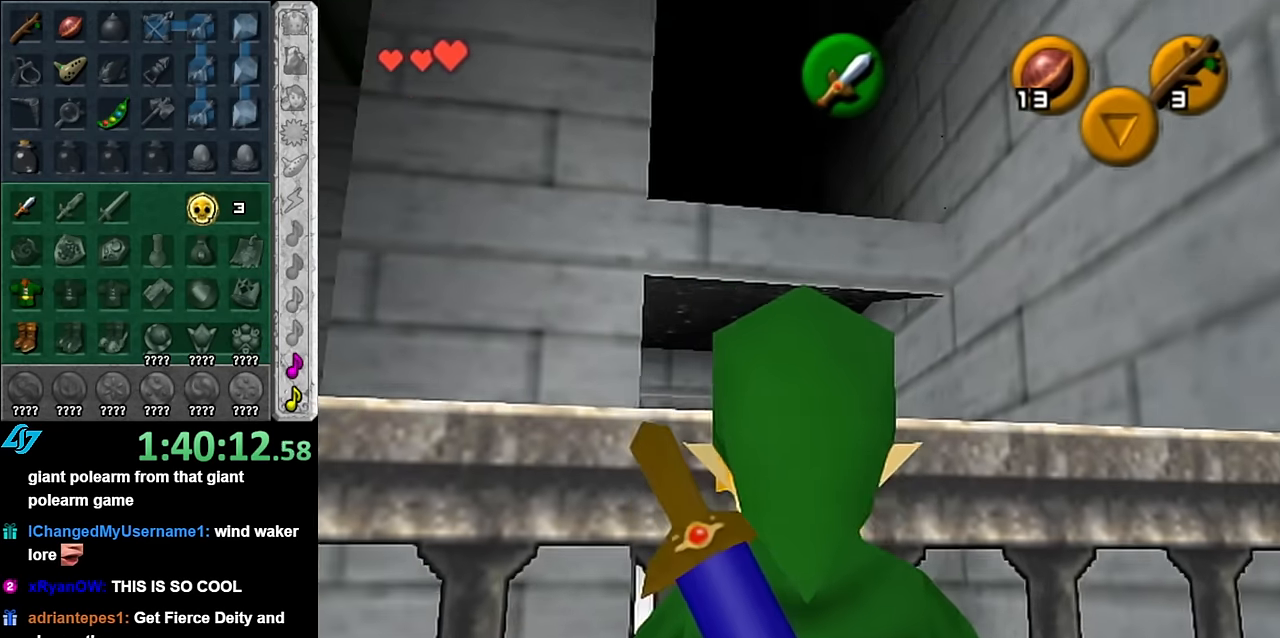
{"buttons": ["A"], "left_stick": "up", "right_stick": "center", "events": [[233, "left_stick", "up"], [417, "A", "down"]]}
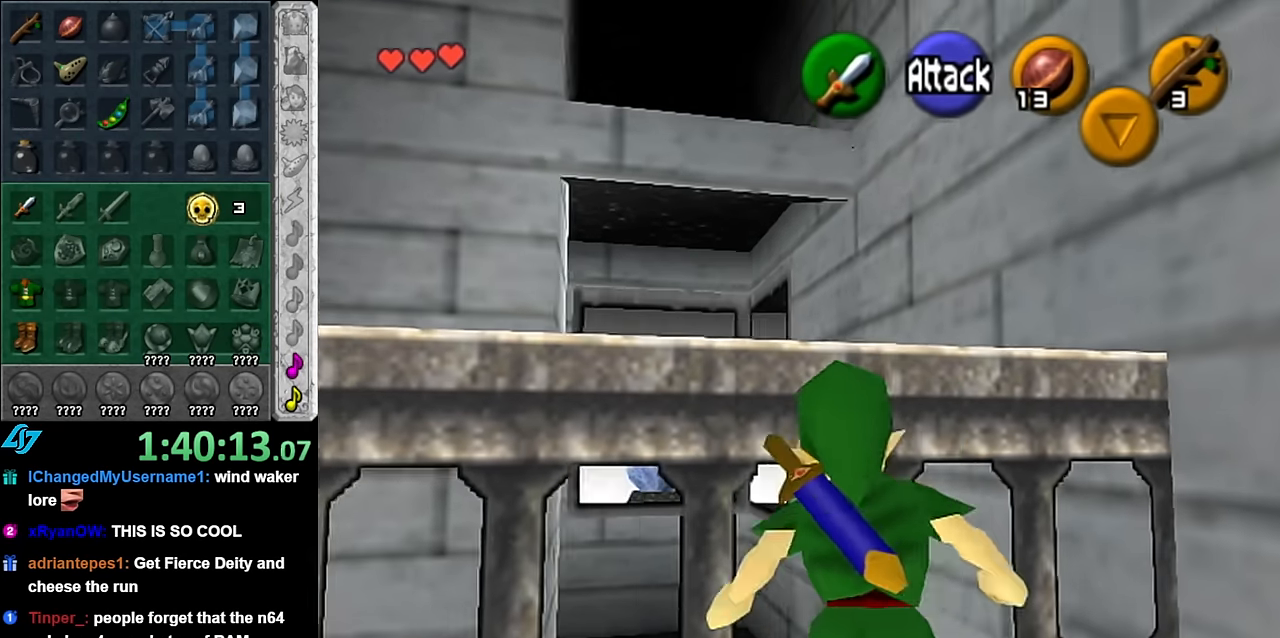
{"buttons": [], "left_stick": "up", "right_stick": "center", "events": [[83, "A", "up"]]}
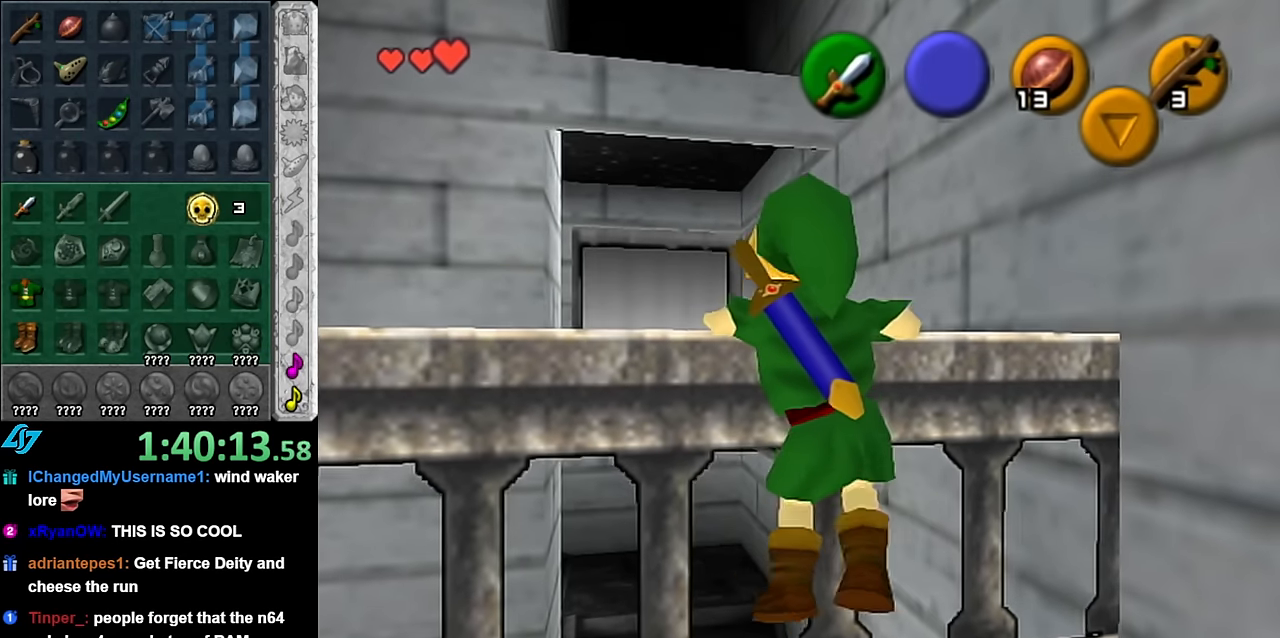
{"buttons": [], "left_stick": "center", "right_stick": "center", "events": [[67, "left_stick", "center"]]}
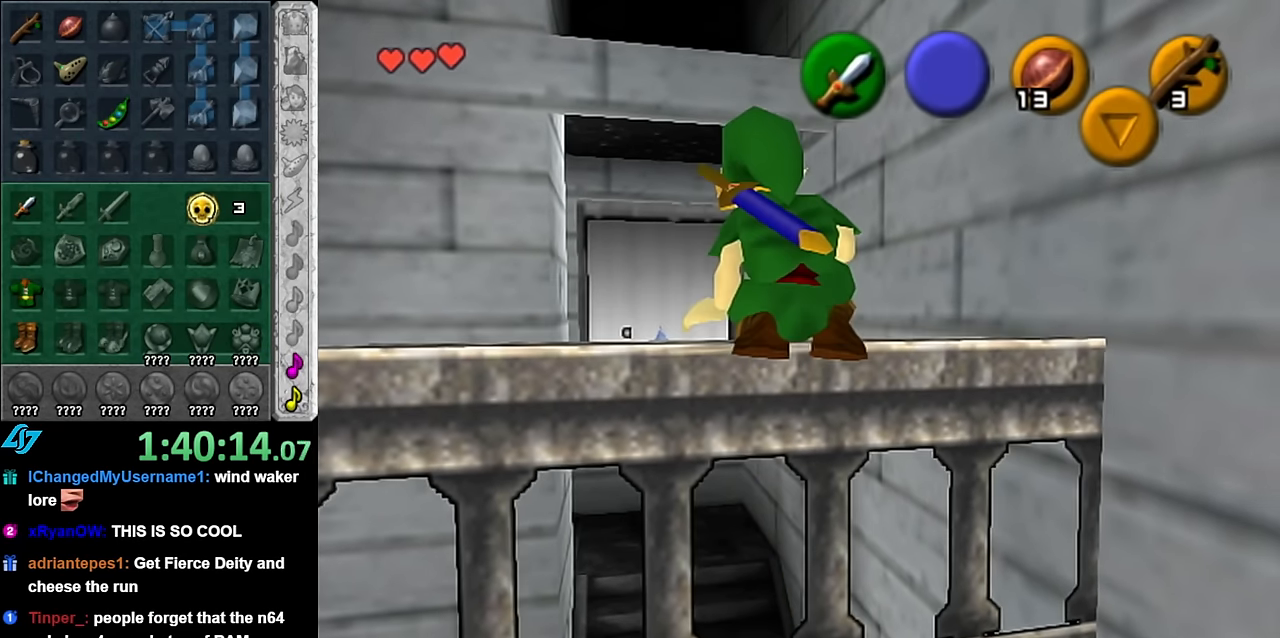
{"buttons": [], "left_stick": "center", "right_stick": "center", "events": [[167, "L1", "down"], [450, "L1", "up"]]}
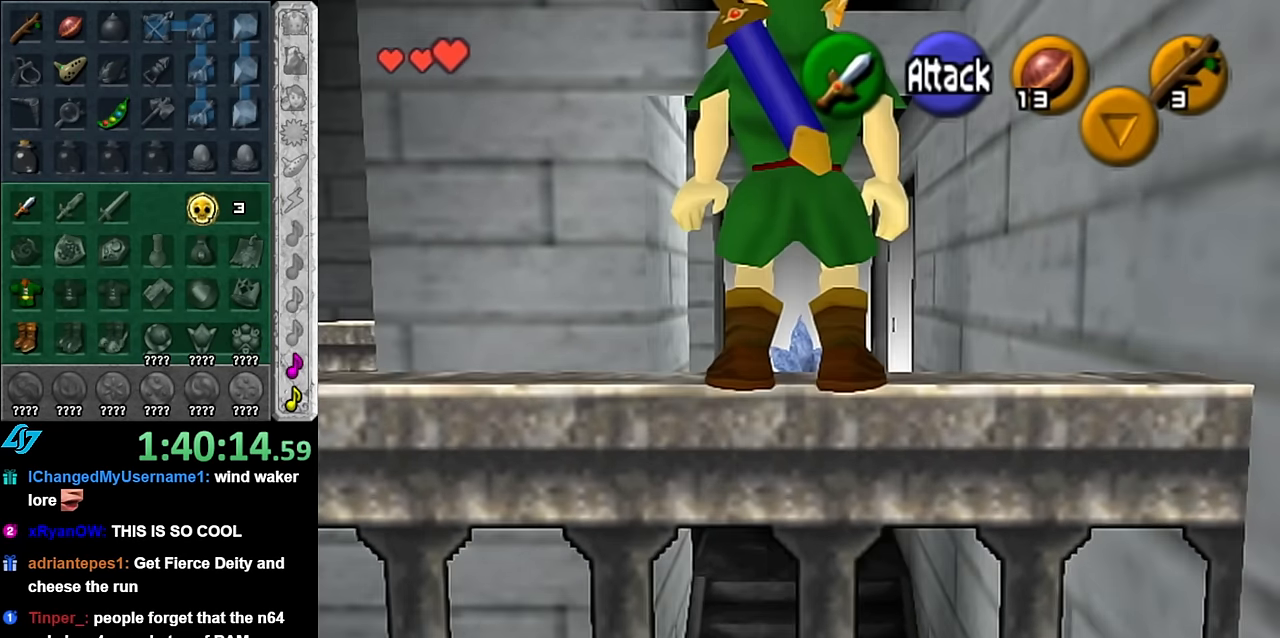
{"buttons": ["A"], "left_stick": "up", "right_stick": "center", "events": [[100, "left_stick", "up"], [133, "A", "down"]]}
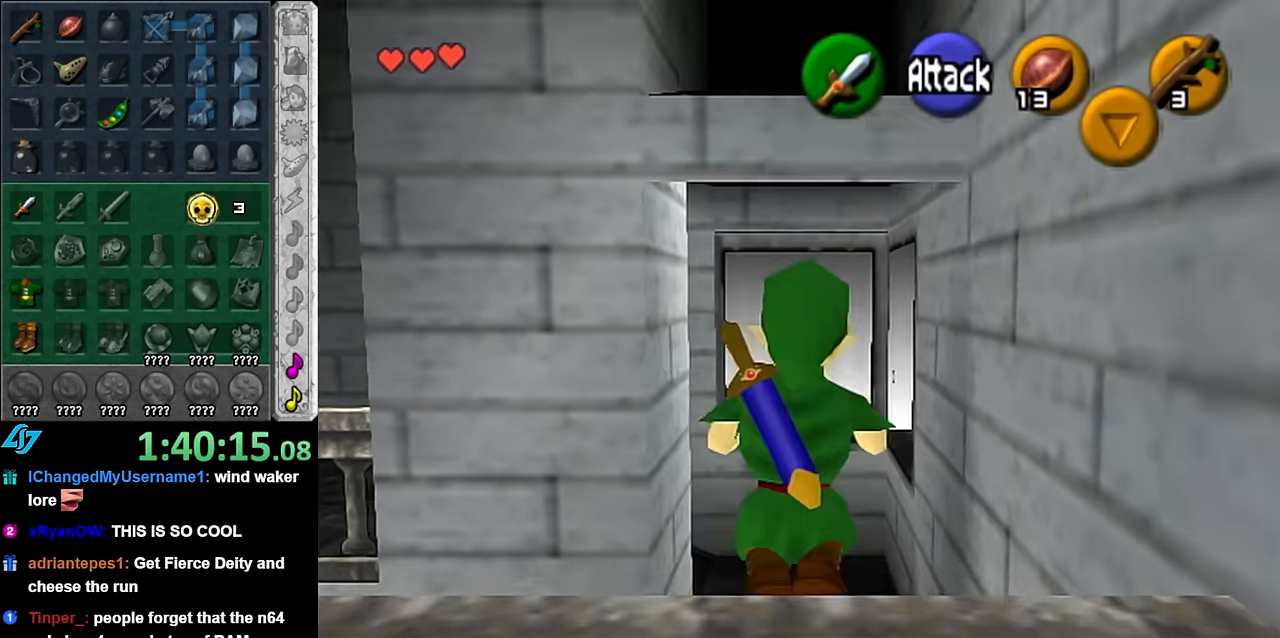
{"buttons": ["A"], "left_stick": "up", "right_stick": "center", "events": []}
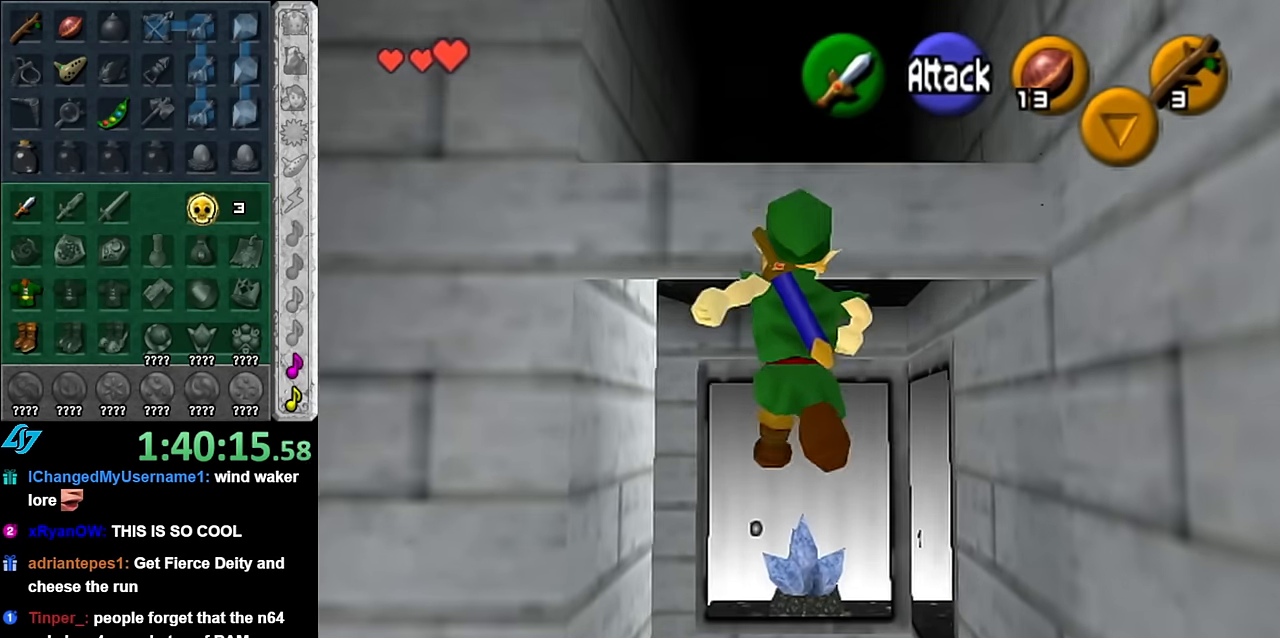
{"buttons": [], "left_stick": "up", "right_stick": "center", "events": [[267, "A", "up"]]}
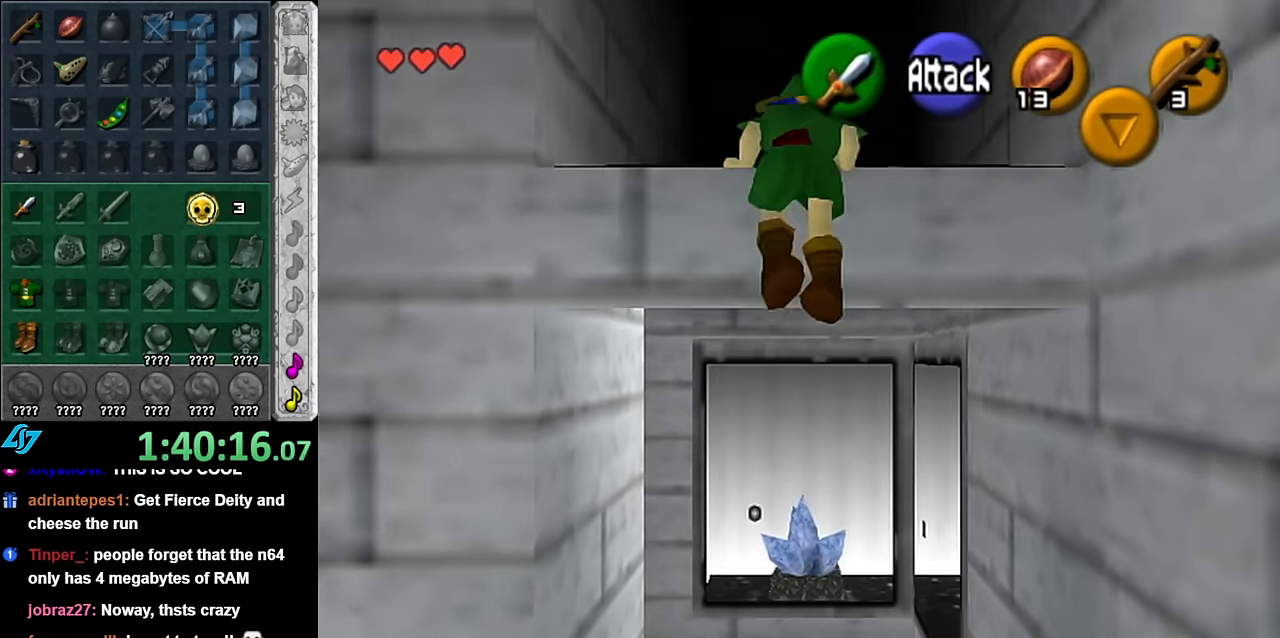
{"buttons": [], "left_stick": "up", "right_stick": "center", "events": [[100, "left_stick", "center"], [383, "left_stick", "up"]]}
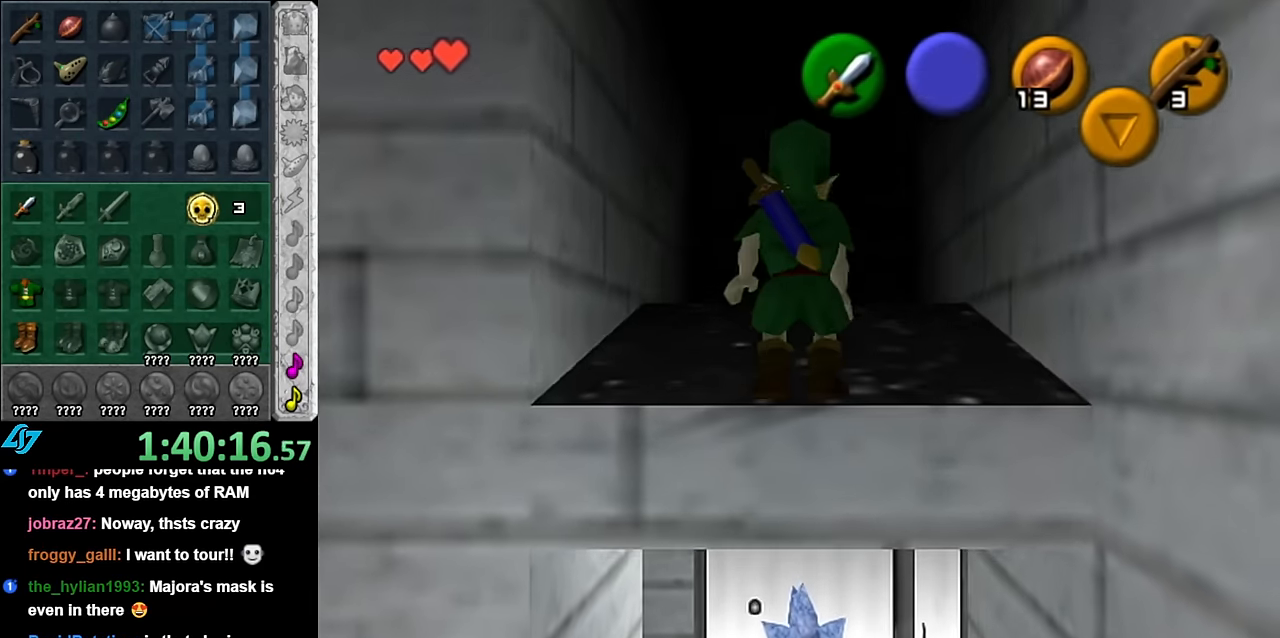
{"buttons": [], "left_stick": "up", "right_stick": "center", "events": [[167, "A", "down"], [383, "A", "up"]]}
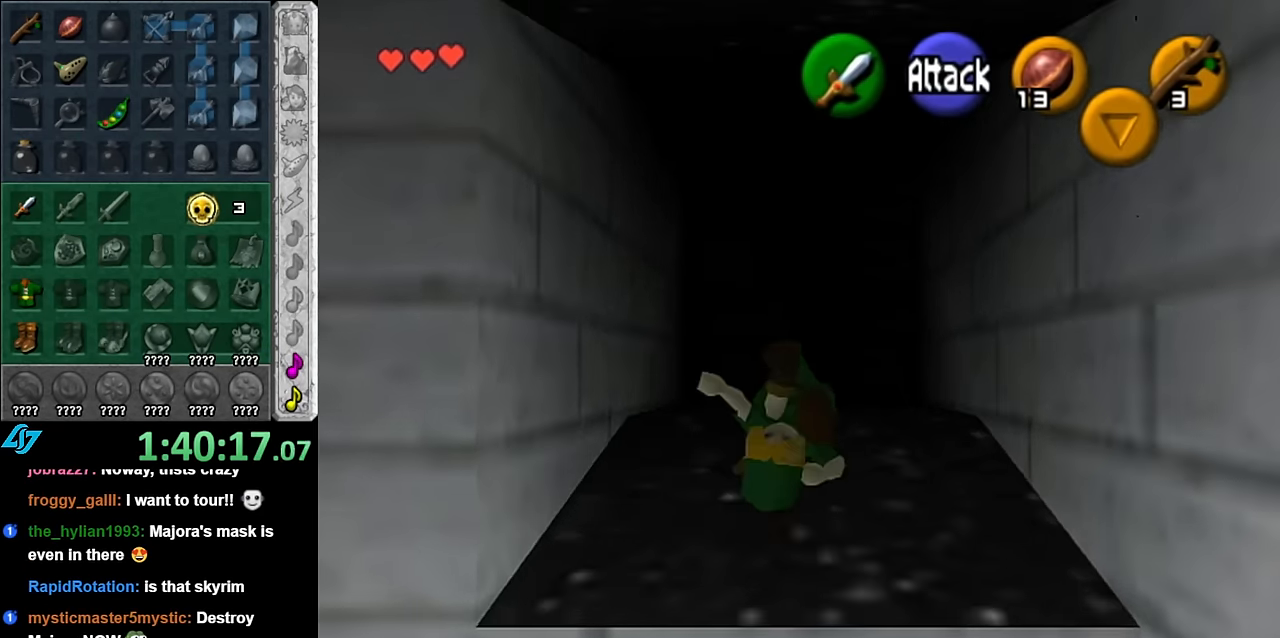
{"buttons": [], "left_stick": "up", "right_stick": "center", "events": []}
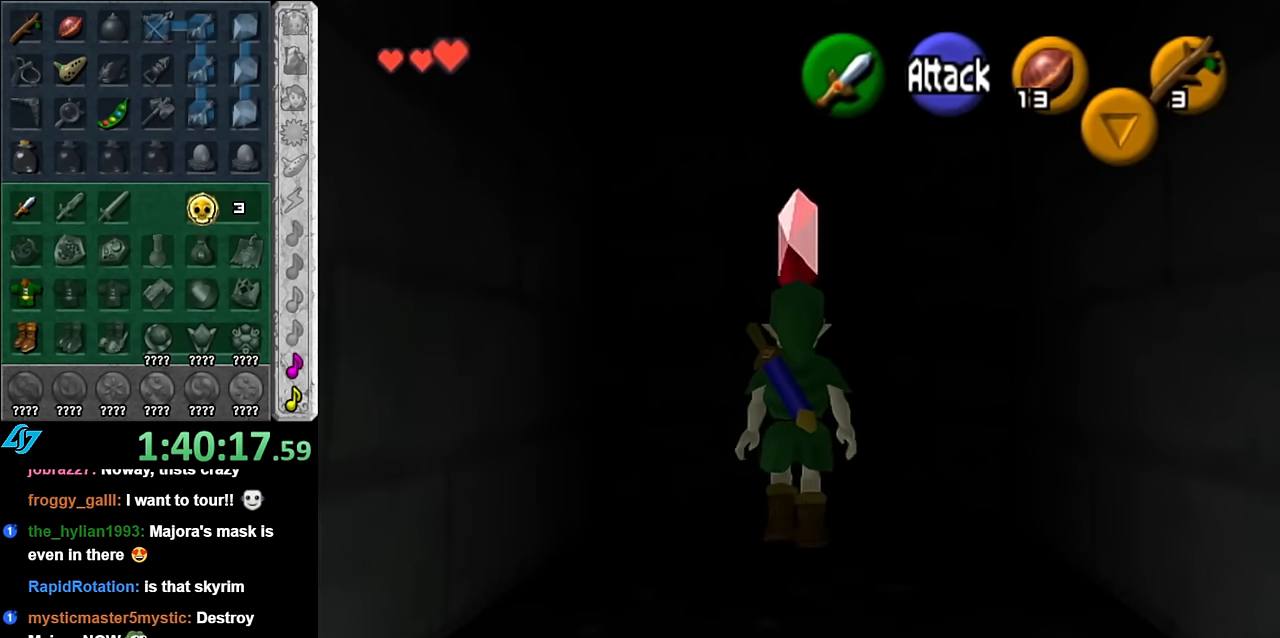
{"buttons": [], "left_stick": "down", "right_stick": "center", "events": [[334, "left_stick", "center"], [384, "left_stick", "down"]]}
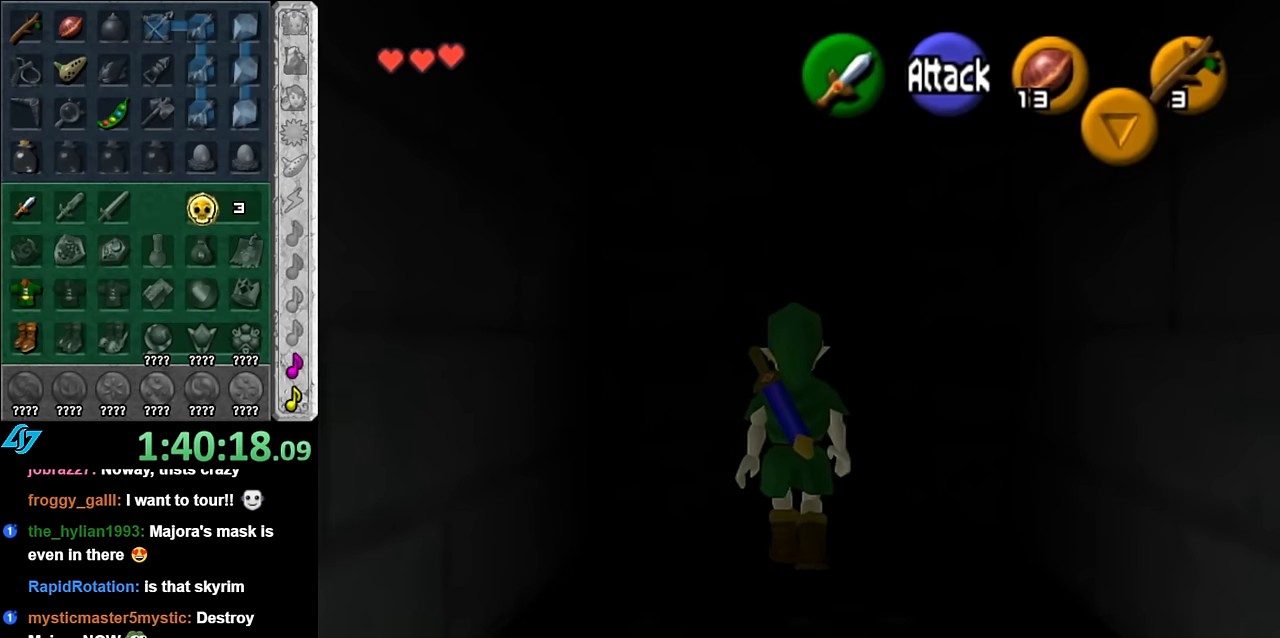
{"buttons": [], "left_stick": "up", "right_stick": "center", "events": [[84, "L1", "down"], [100, "left_stick", "center"], [234, "L1", "up"], [384, "left_stick", "up"]]}
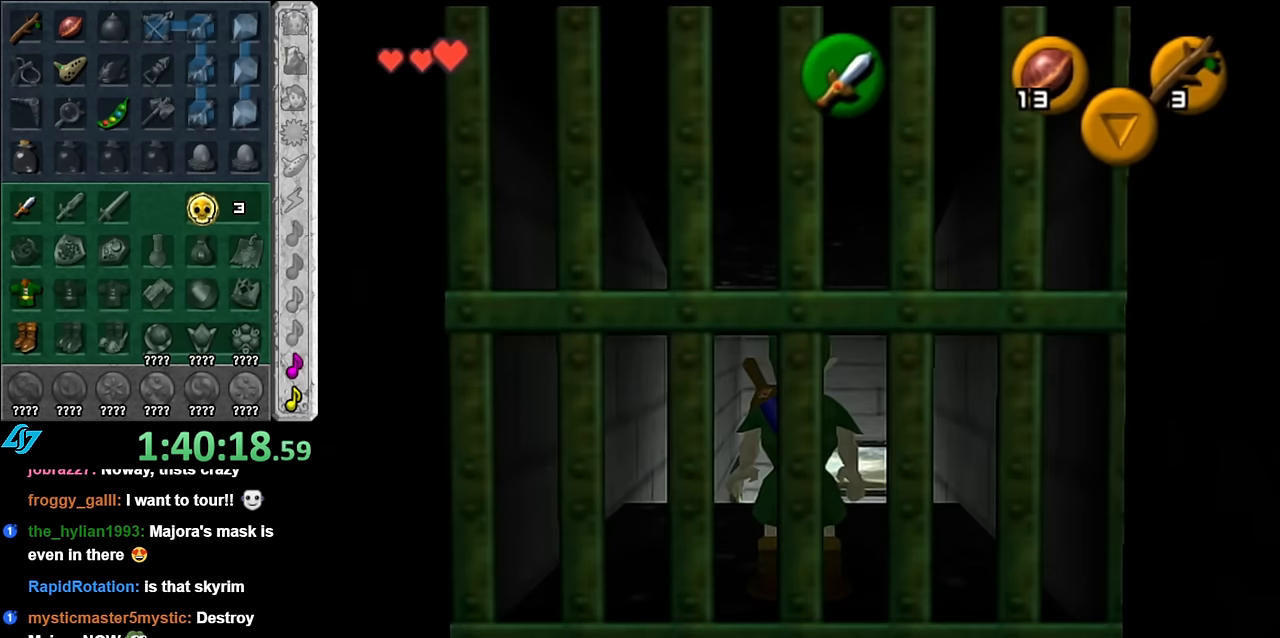
{"buttons": ["A"], "left_stick": "up", "right_stick": "center", "events": [[367, "A", "down"]]}